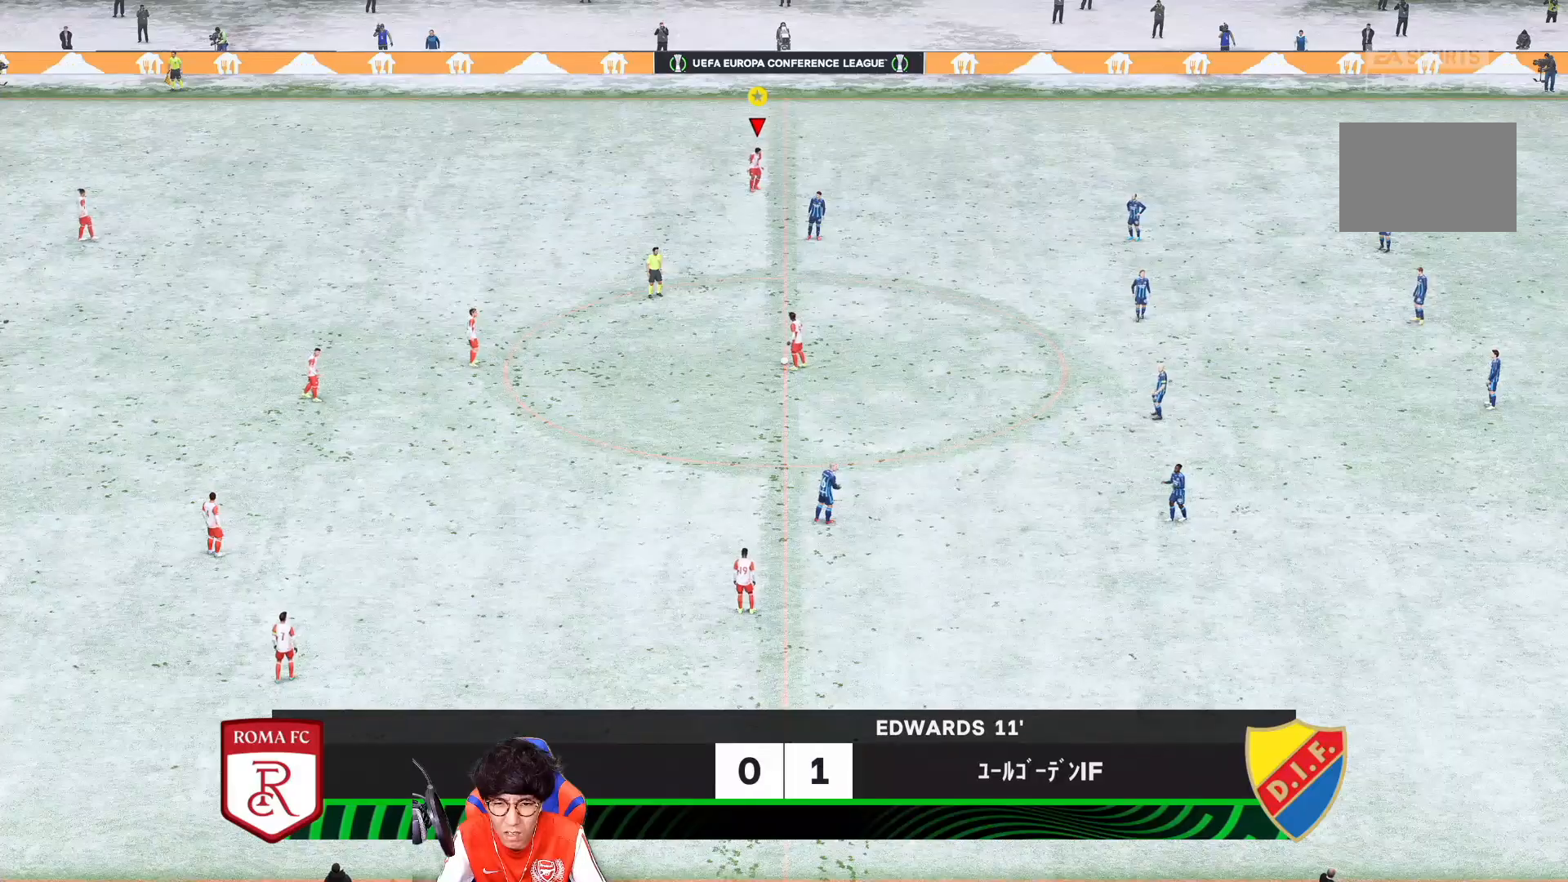
Gameplay with a controller (PlayStation layout); each line is a JSON object with the inputs held at the frame after it (dt_ms = milliseconds from this image to that frame). "events" lists button and stick changes between this image and that frame as [ms after this image, input, new state], when the widget could be followed in between. Not read: L3 R3.
{"dt_ms": 500, "buttons": [], "left_stick": "right", "right_stick": "center", "events": [[50, "left_stick", "right"]]}
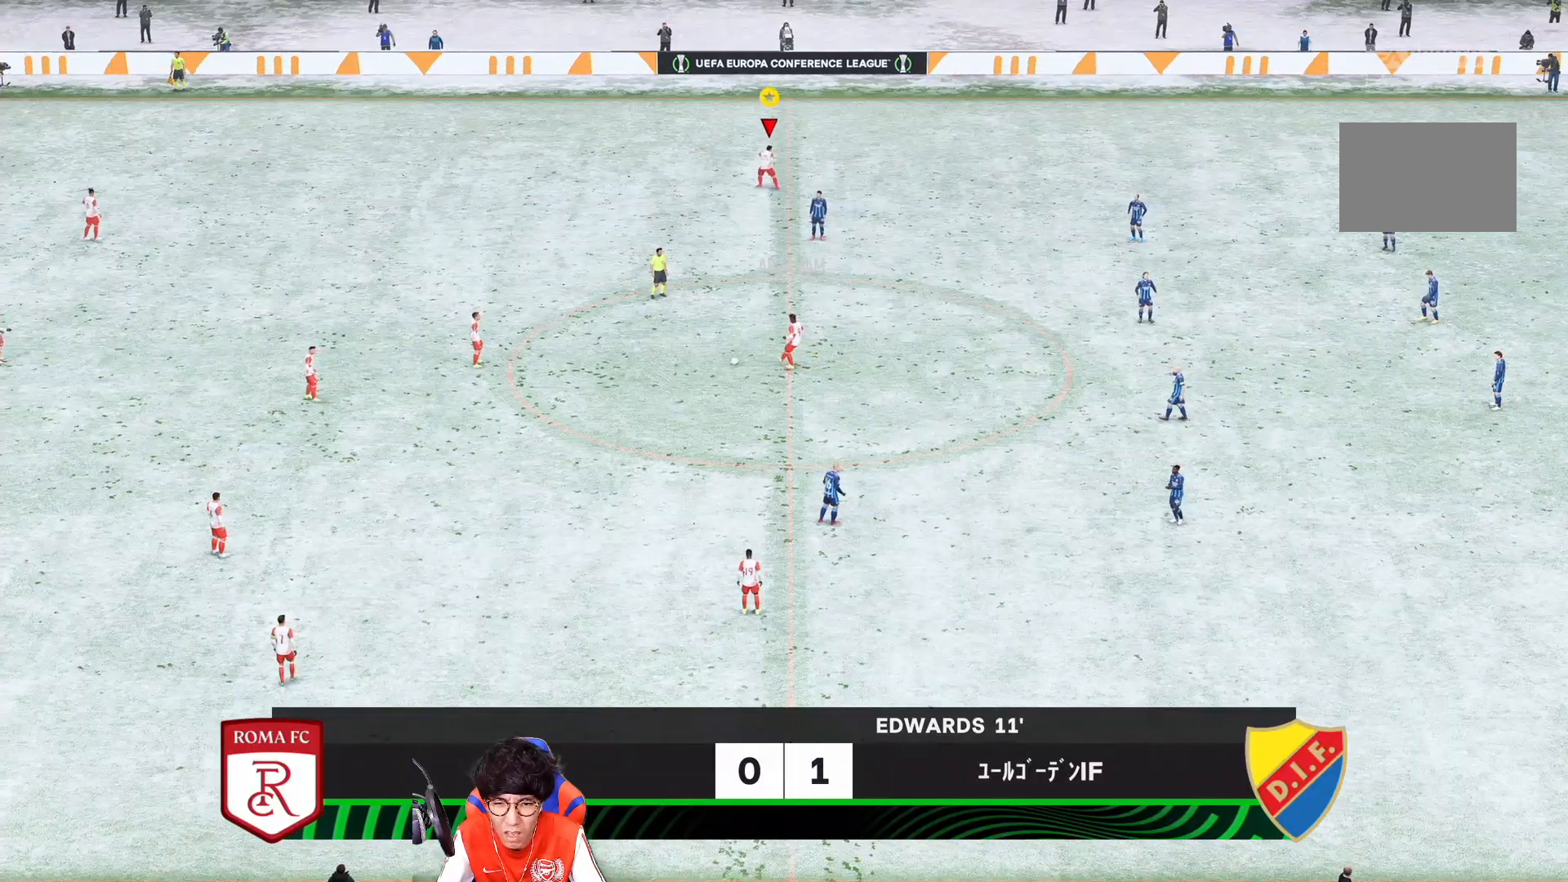
{"dt_ms": 500, "buttons": [], "left_stick": "right", "right_stick": "center", "events": []}
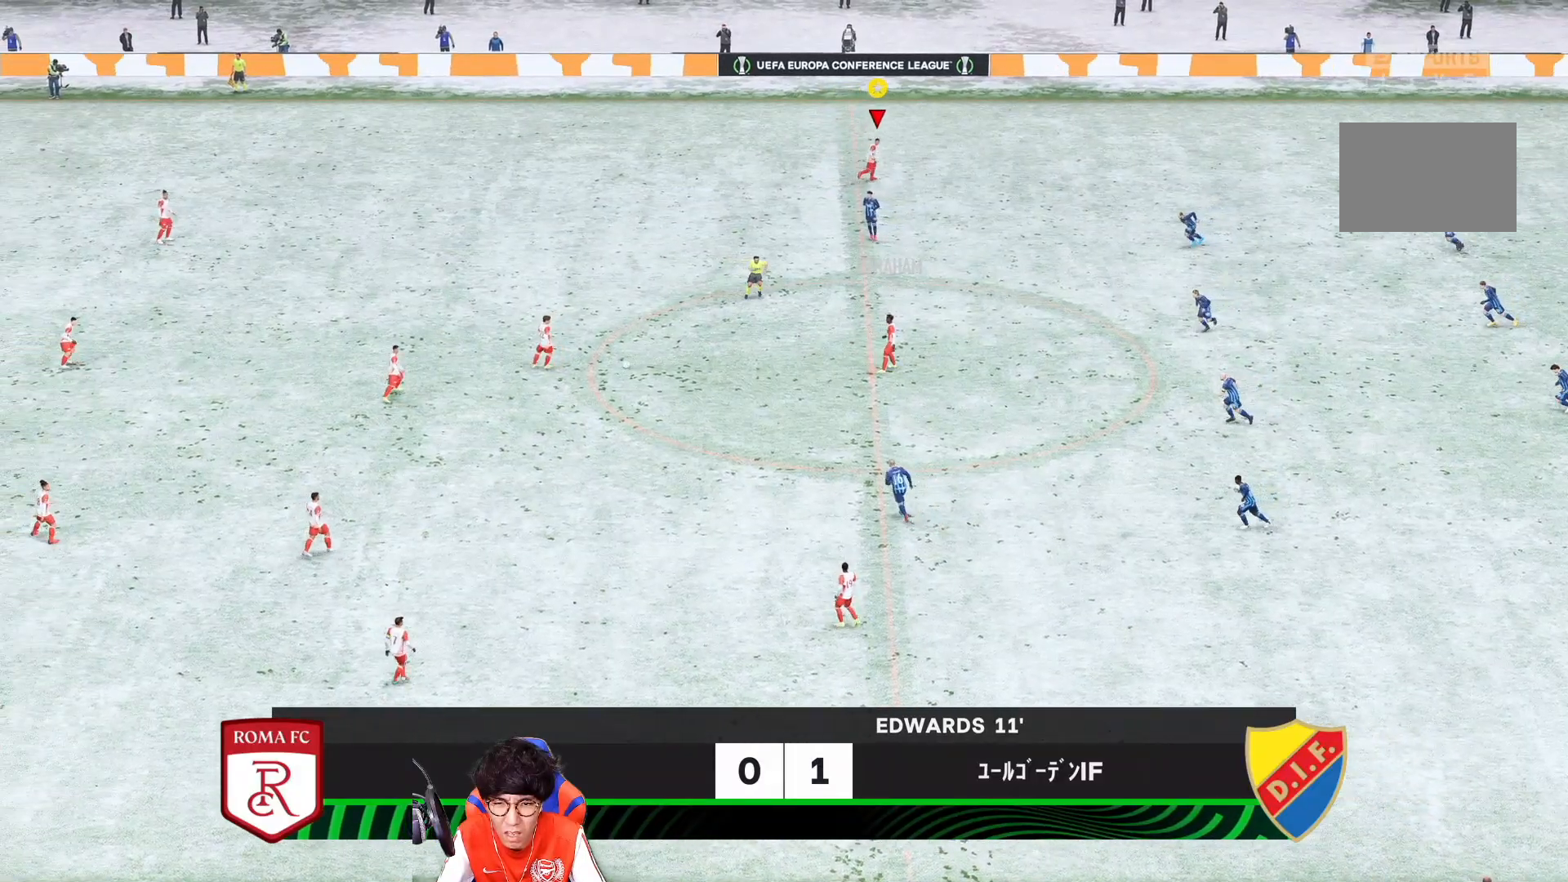
{"dt_ms": 500, "buttons": [], "left_stick": "up-right", "right_stick": "center", "events": [[350, "left_stick", "up-right"]]}
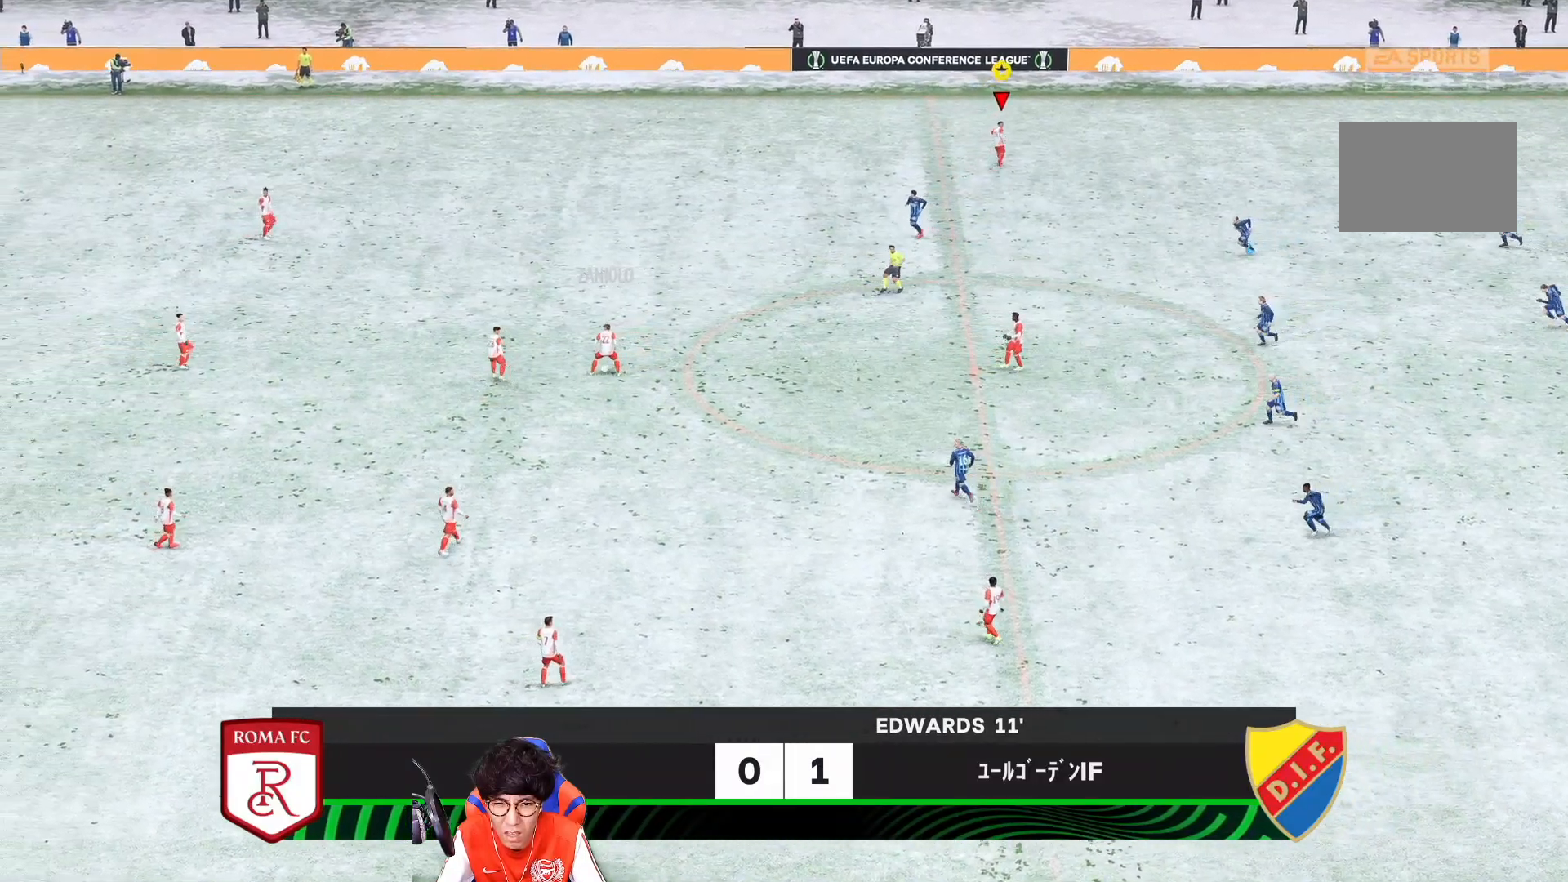
{"dt_ms": 500, "buttons": ["L2"], "left_stick": "up", "right_stick": "center"}
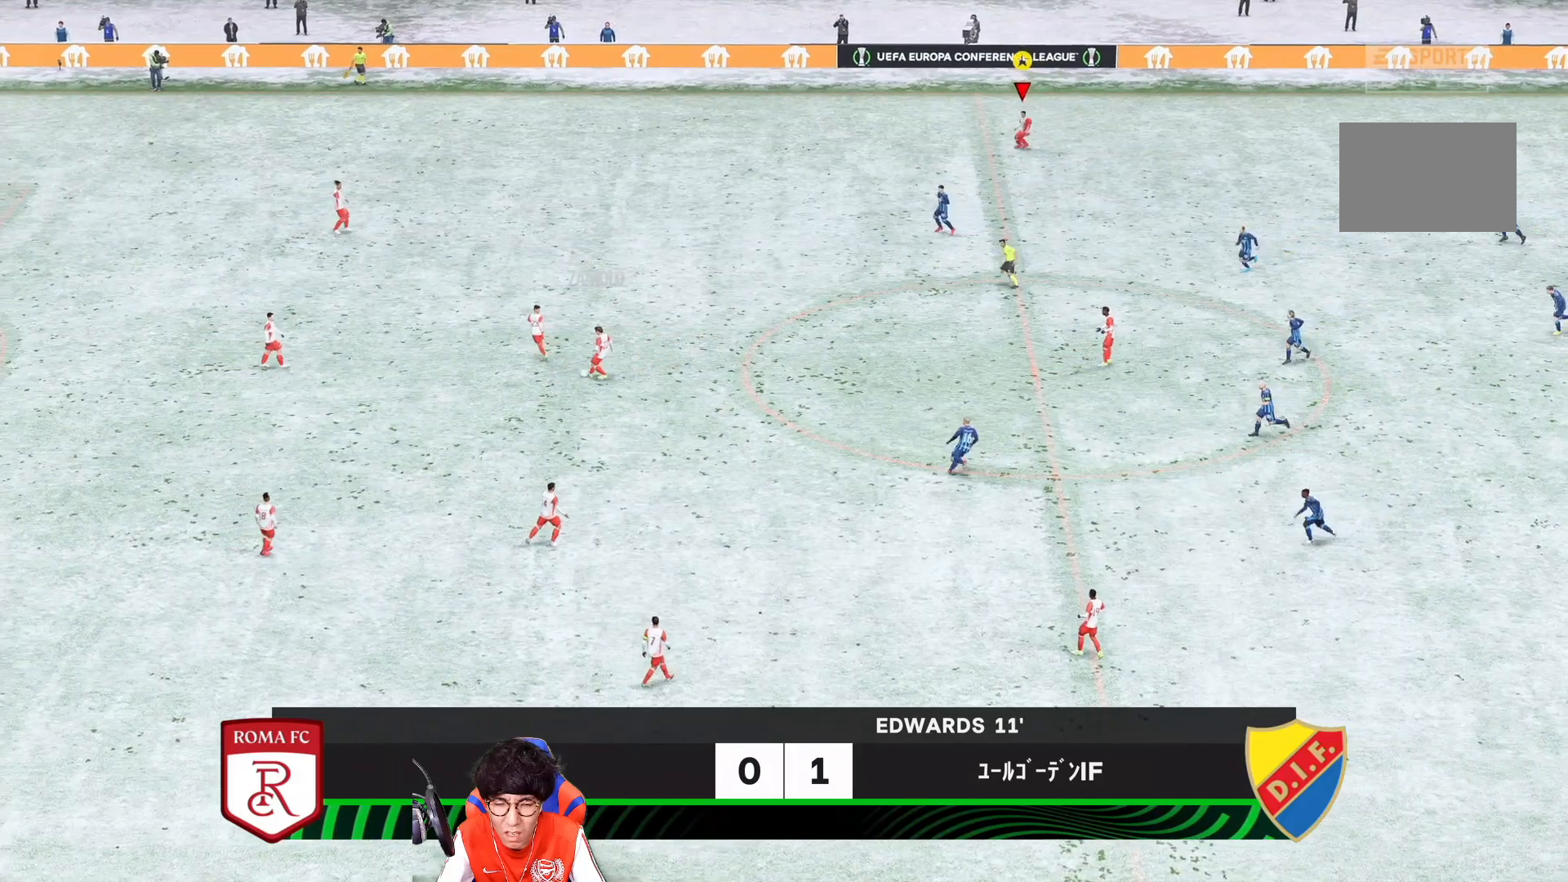
{"dt_ms": 500, "buttons": [], "left_stick": "down", "right_stick": "center", "events": [[67, "L2", "up"], [250, "left_stick", "down"]]}
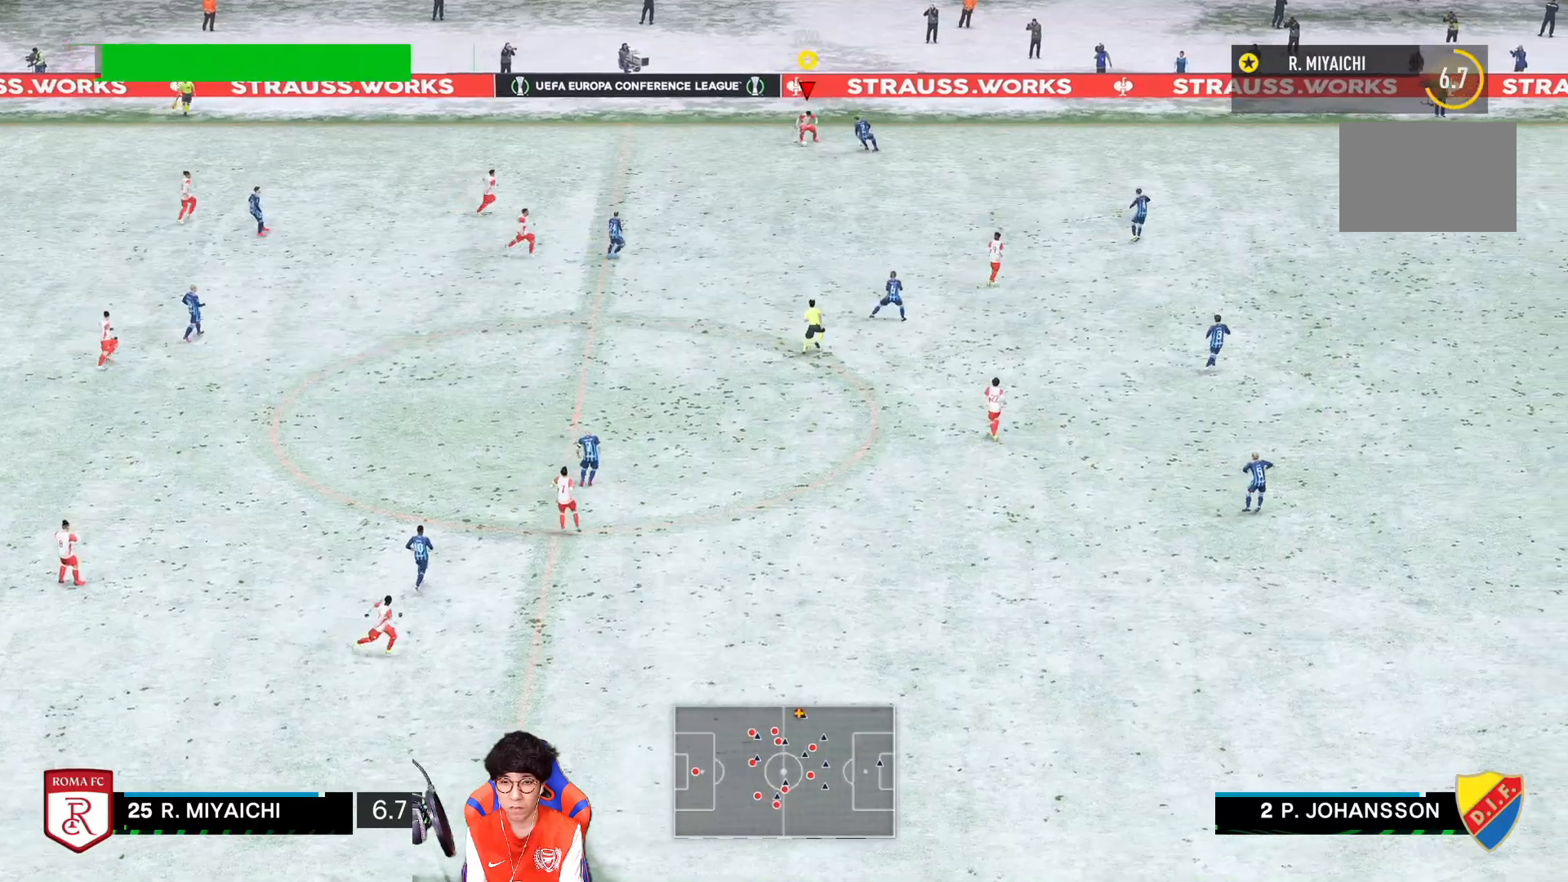
{"dt_ms": 500, "buttons": [], "left_stick": "down-right", "right_stick": "center", "events": [[50, "CROSS", "down"], [167, "left_stick", "down-right"], [183, "CROSS", "up"]]}
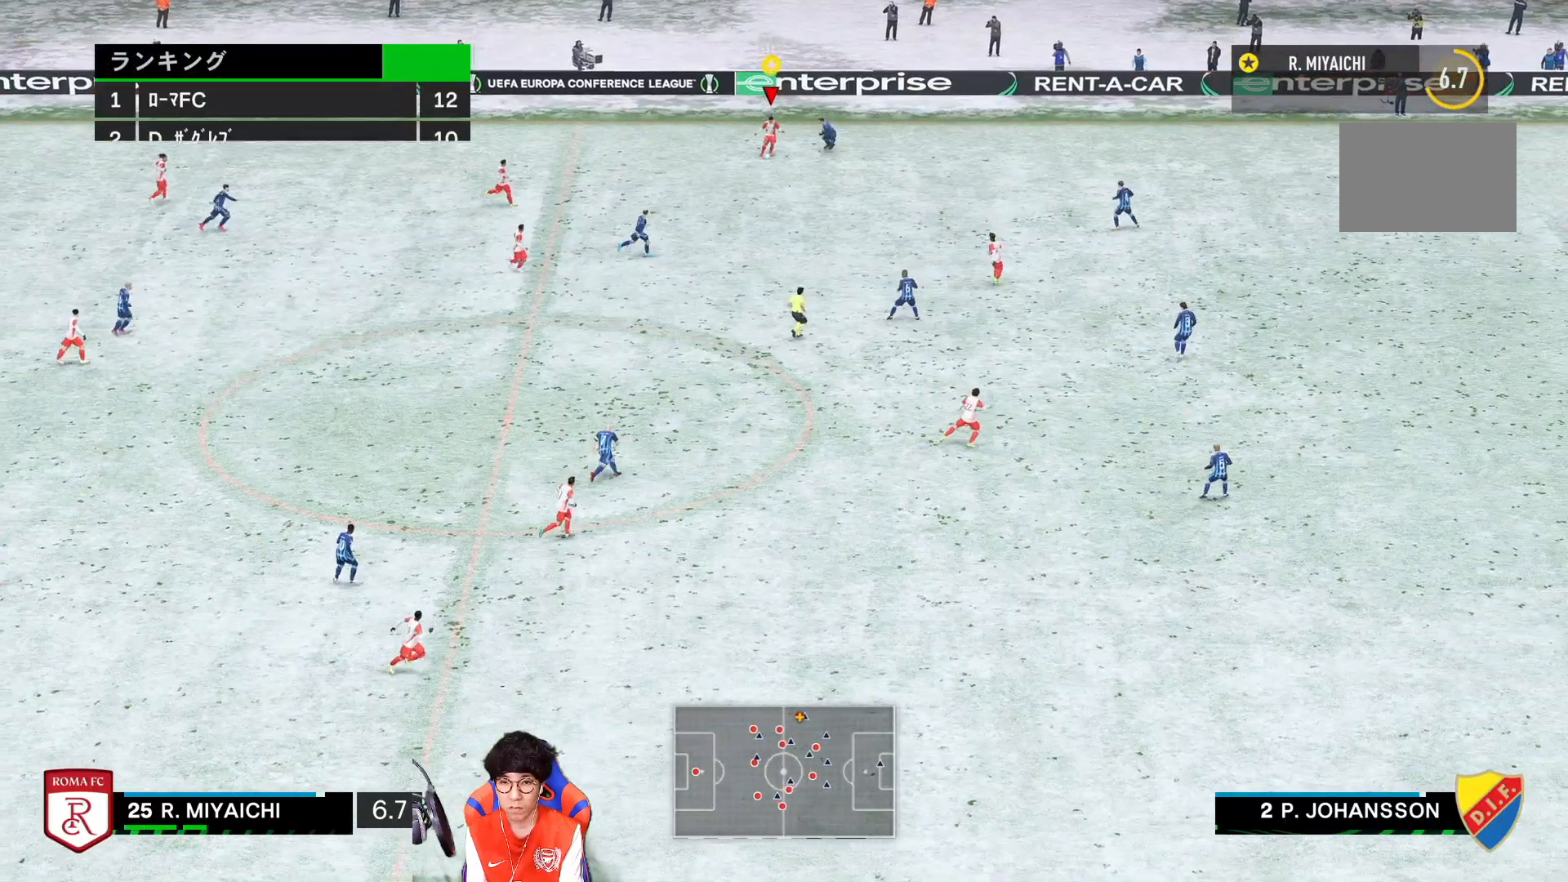
{"dt_ms": 500, "buttons": [], "left_stick": "down-right", "right_stick": "center", "events": []}
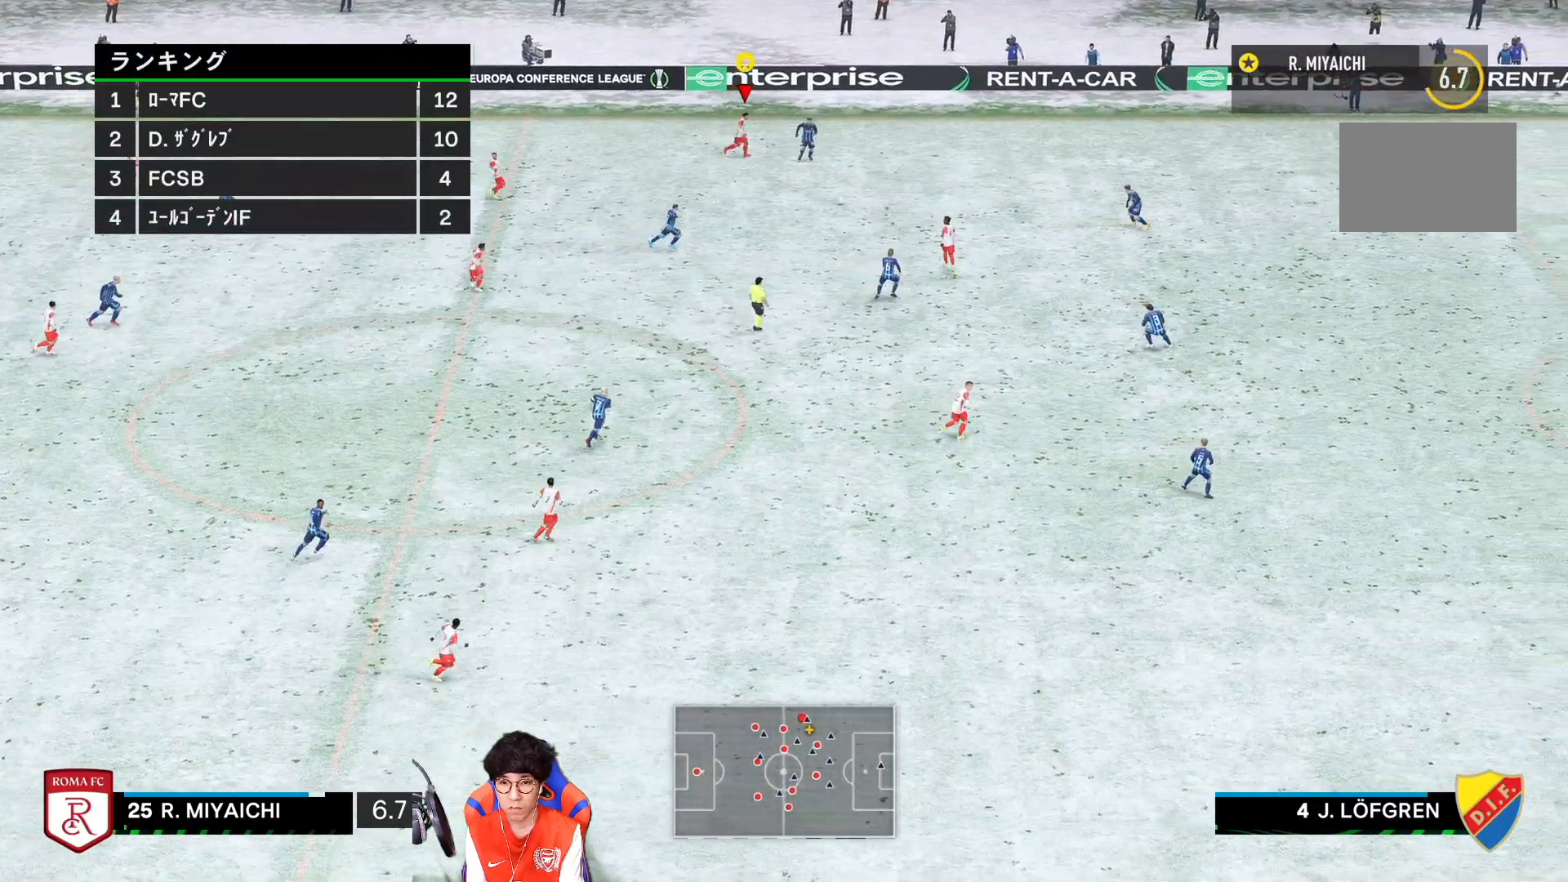
{"dt_ms": 500, "buttons": ["R1"], "left_stick": "right", "right_stick": "center", "events": [[17, "R1", "down"], [117, "left_stick", "right"]]}
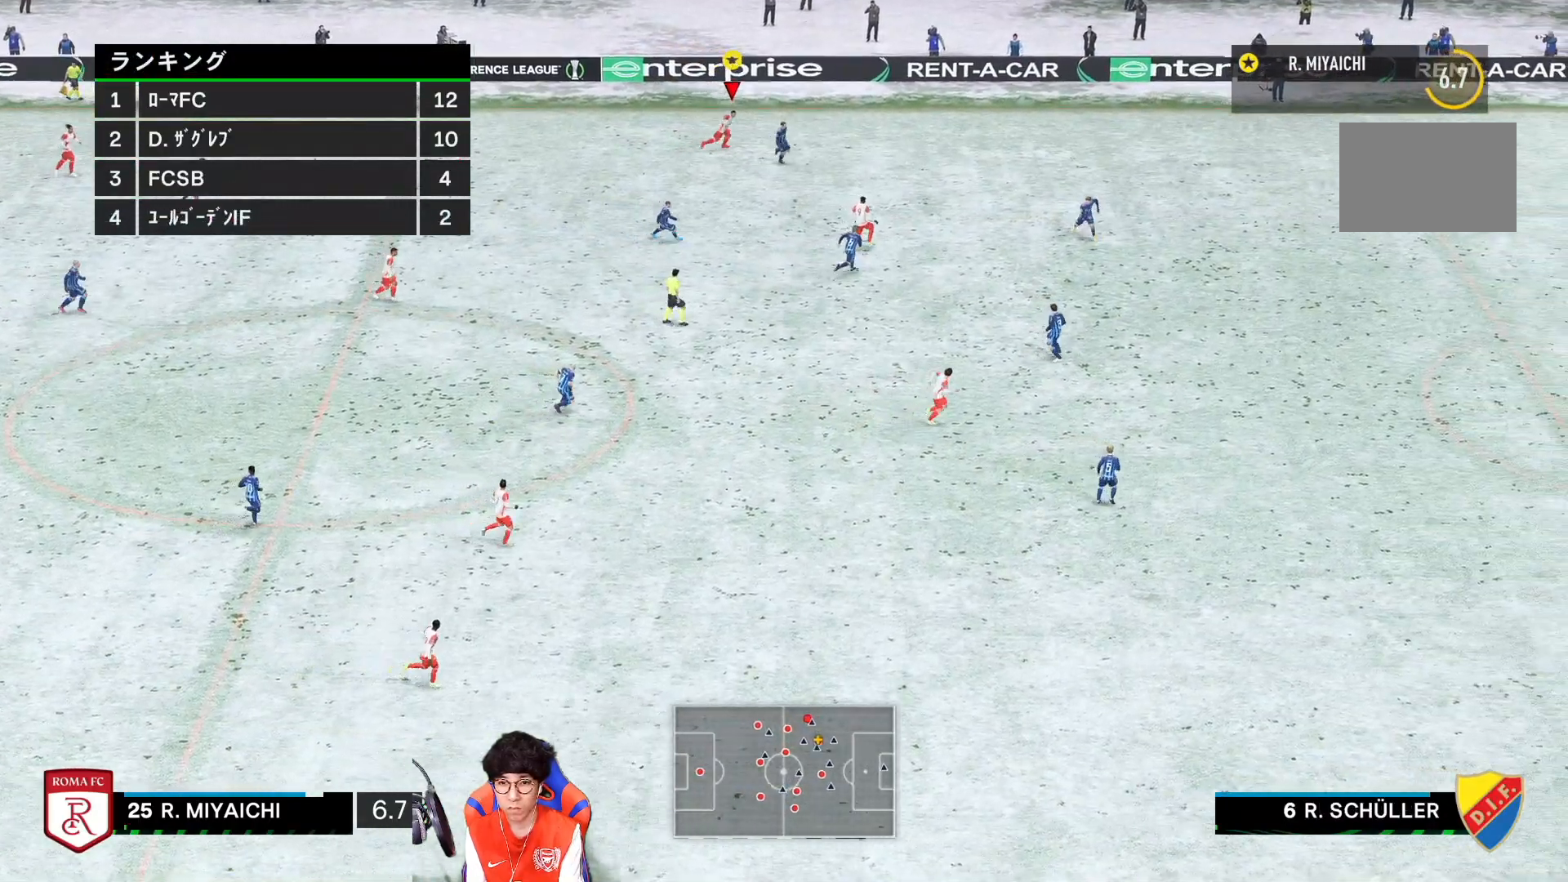
{"dt_ms": 500, "buttons": ["R1"], "left_stick": "right", "right_stick": "center", "events": []}
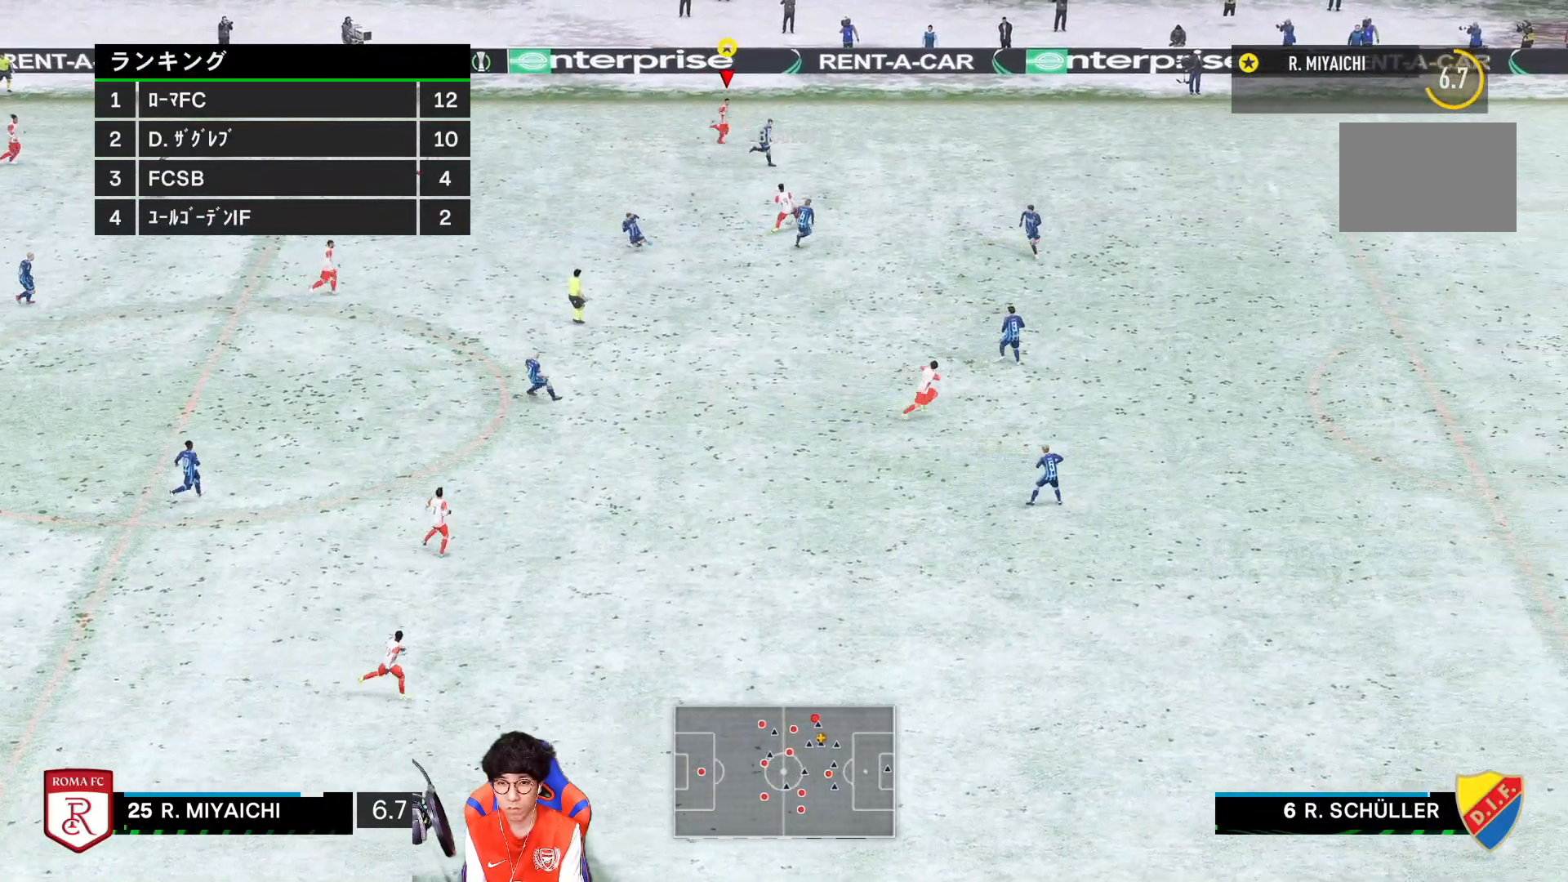
{"dt_ms": 500, "buttons": ["R1"], "left_stick": "right", "right_stick": "center", "events": []}
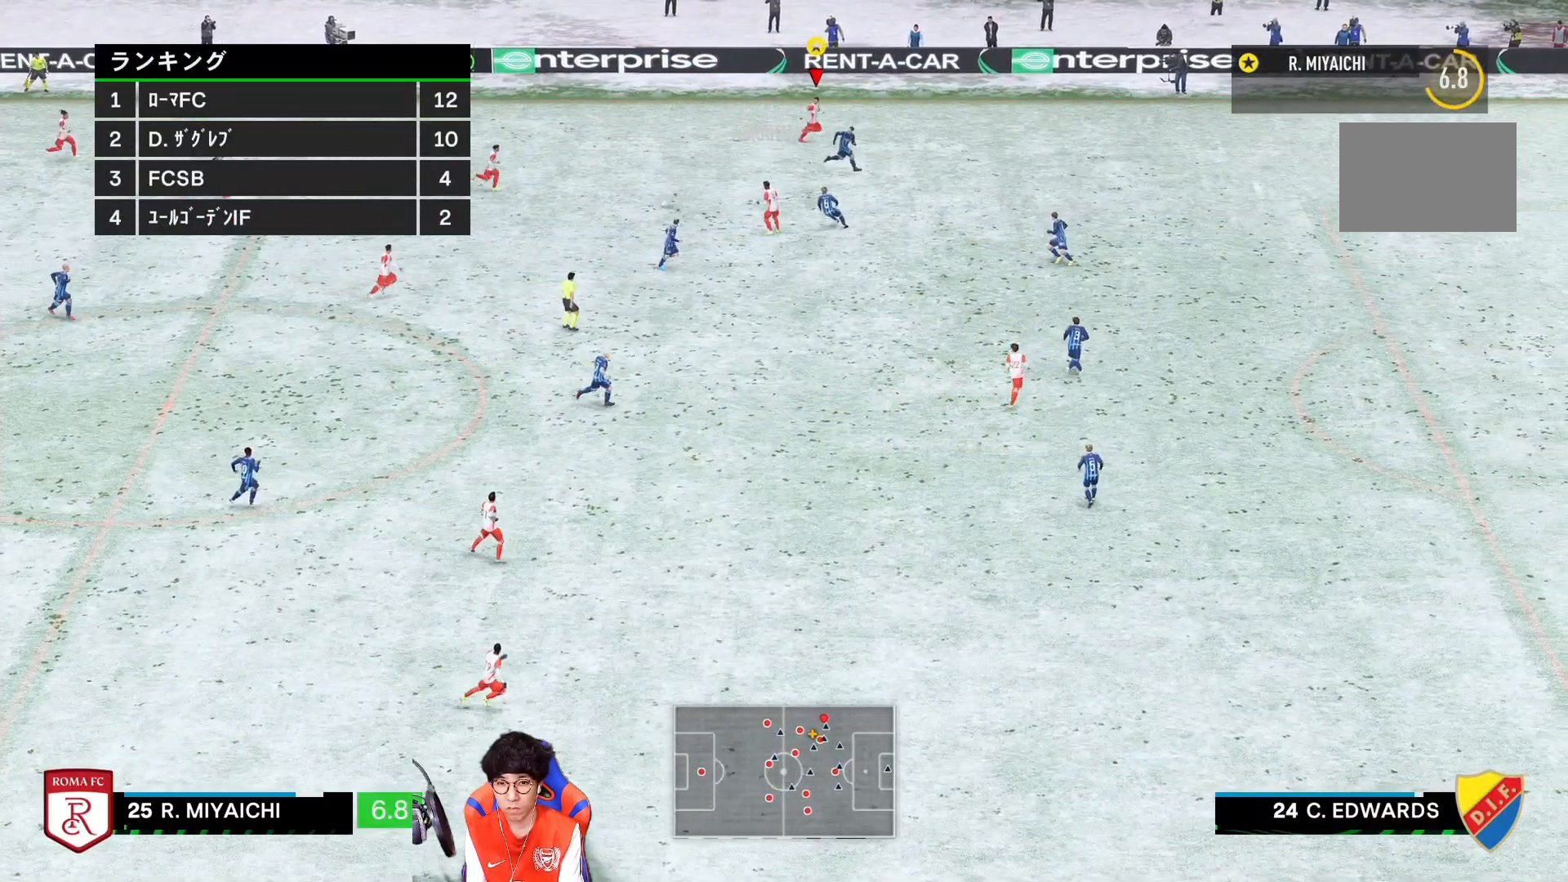
{"dt_ms": 500, "buttons": [], "left_stick": "right", "right_stick": "center", "events": [[150, "R1", "up"]]}
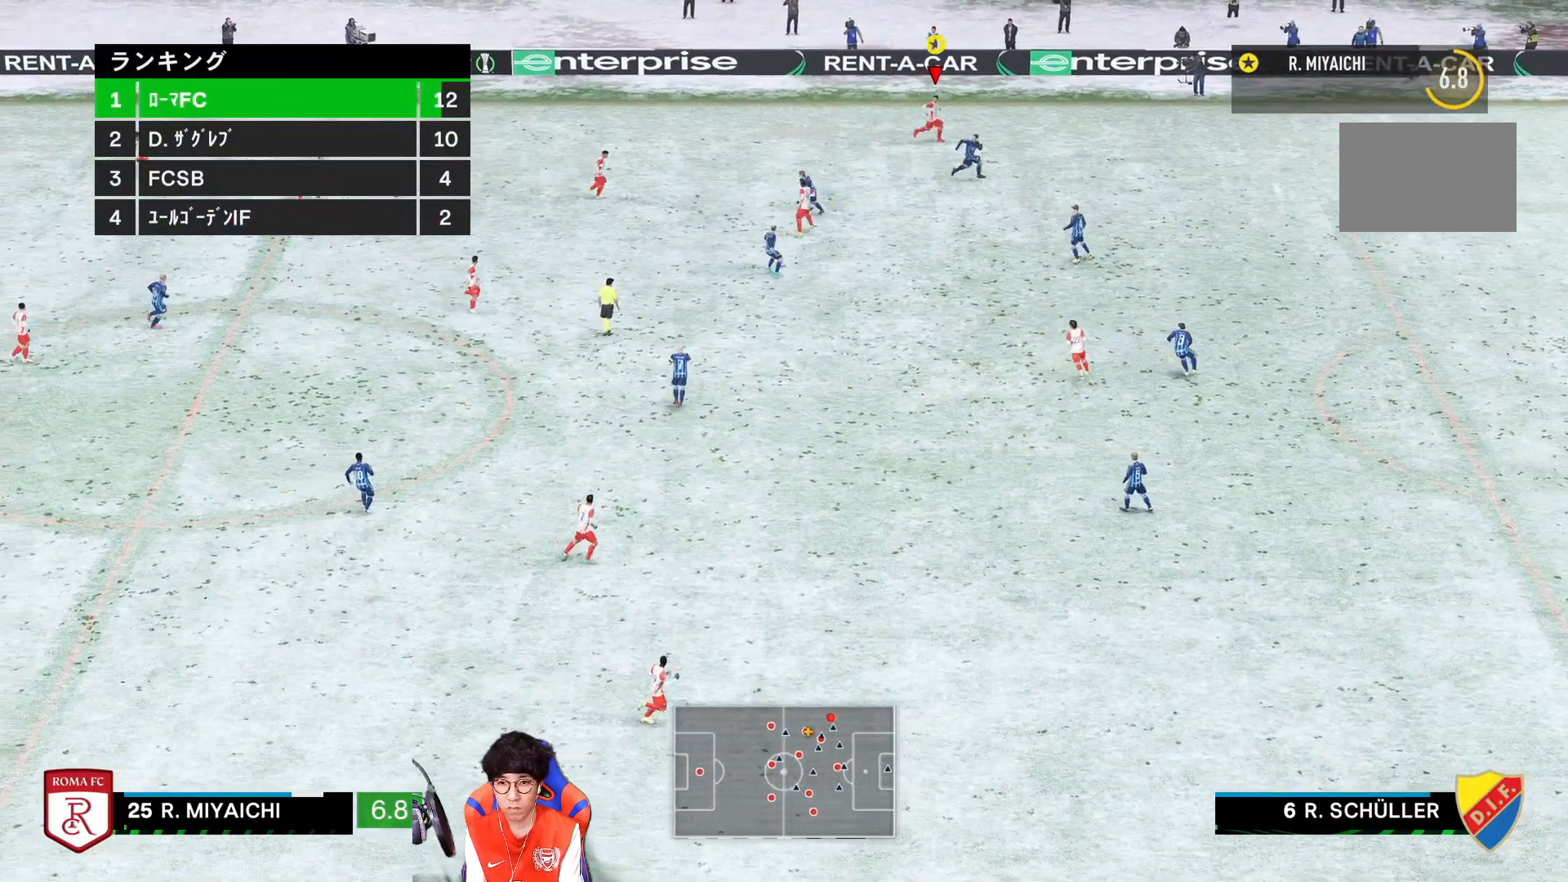
{"dt_ms": 500, "buttons": ["L2"], "left_stick": "up-right", "right_stick": "center", "events": [[50, "left_stick", "up-right"], [83, "L2", "down"]]}
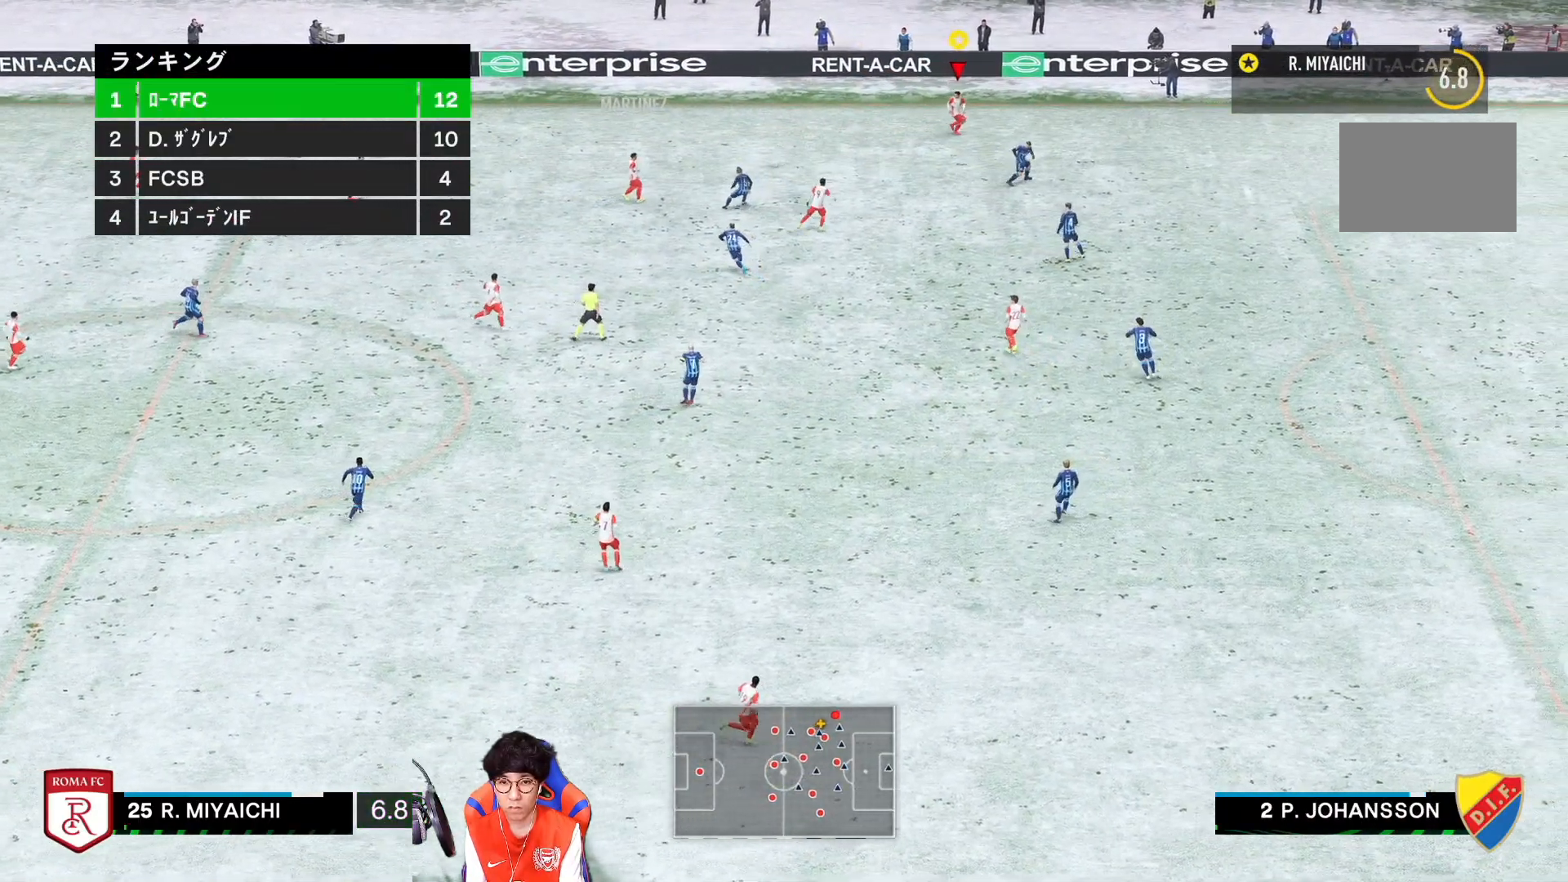
{"dt_ms": 500, "buttons": ["CROSS"], "left_stick": "down-right", "right_stick": "center", "events": [[50, "left_stick", "right"], [283, "left_stick", "down-right"], [333, "L2", "up"], [450, "CROSS", "down"]]}
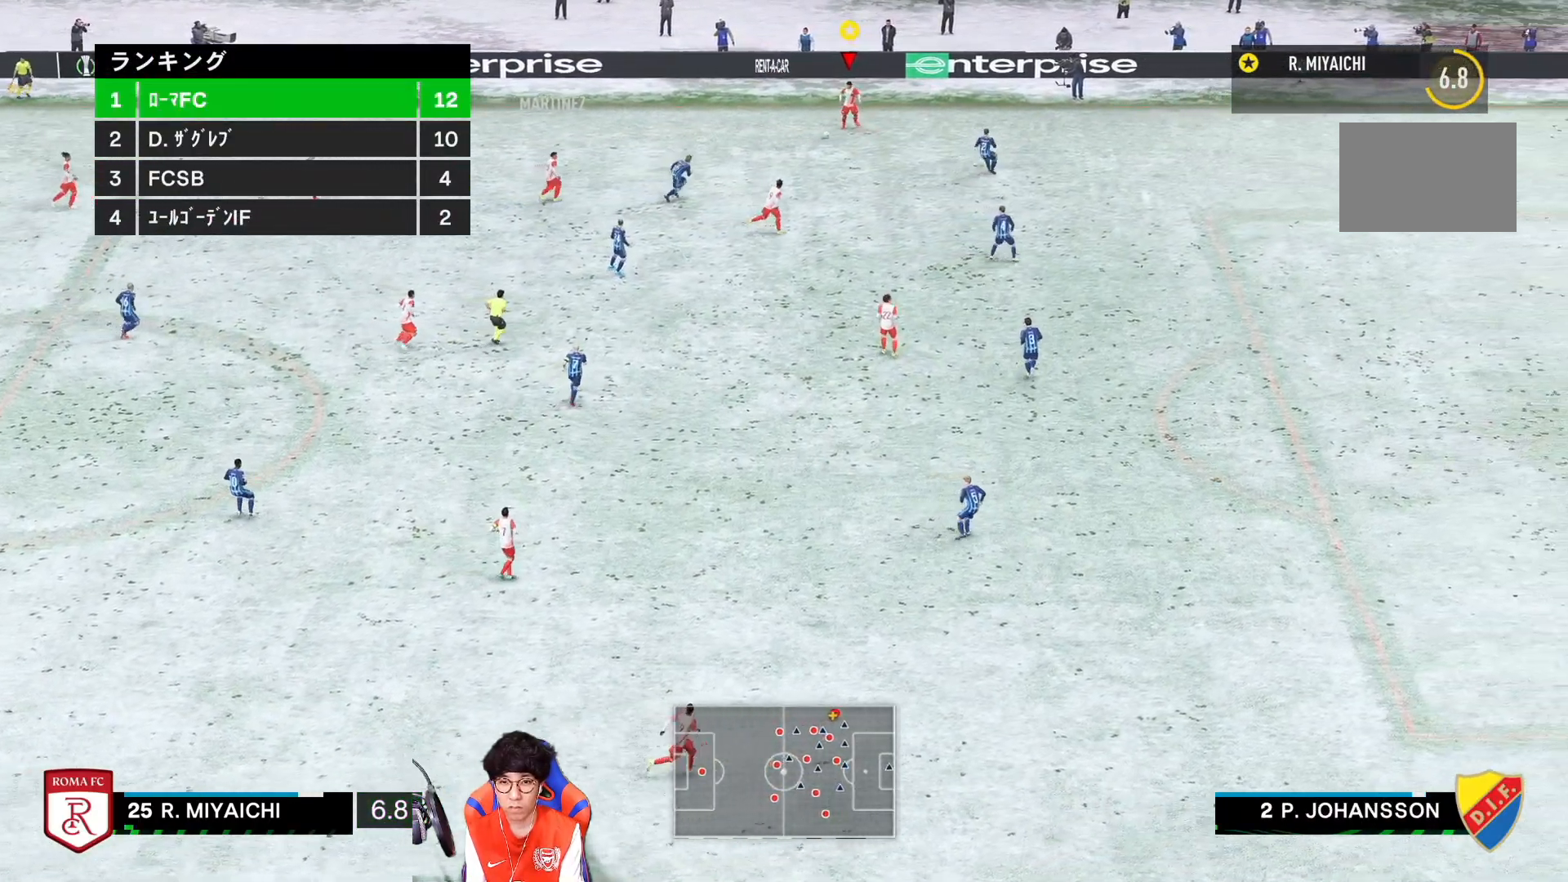
{"dt_ms": 500, "buttons": [], "left_stick": "down-right", "right_stick": "center", "events": [[83, "CROSS", "up"]]}
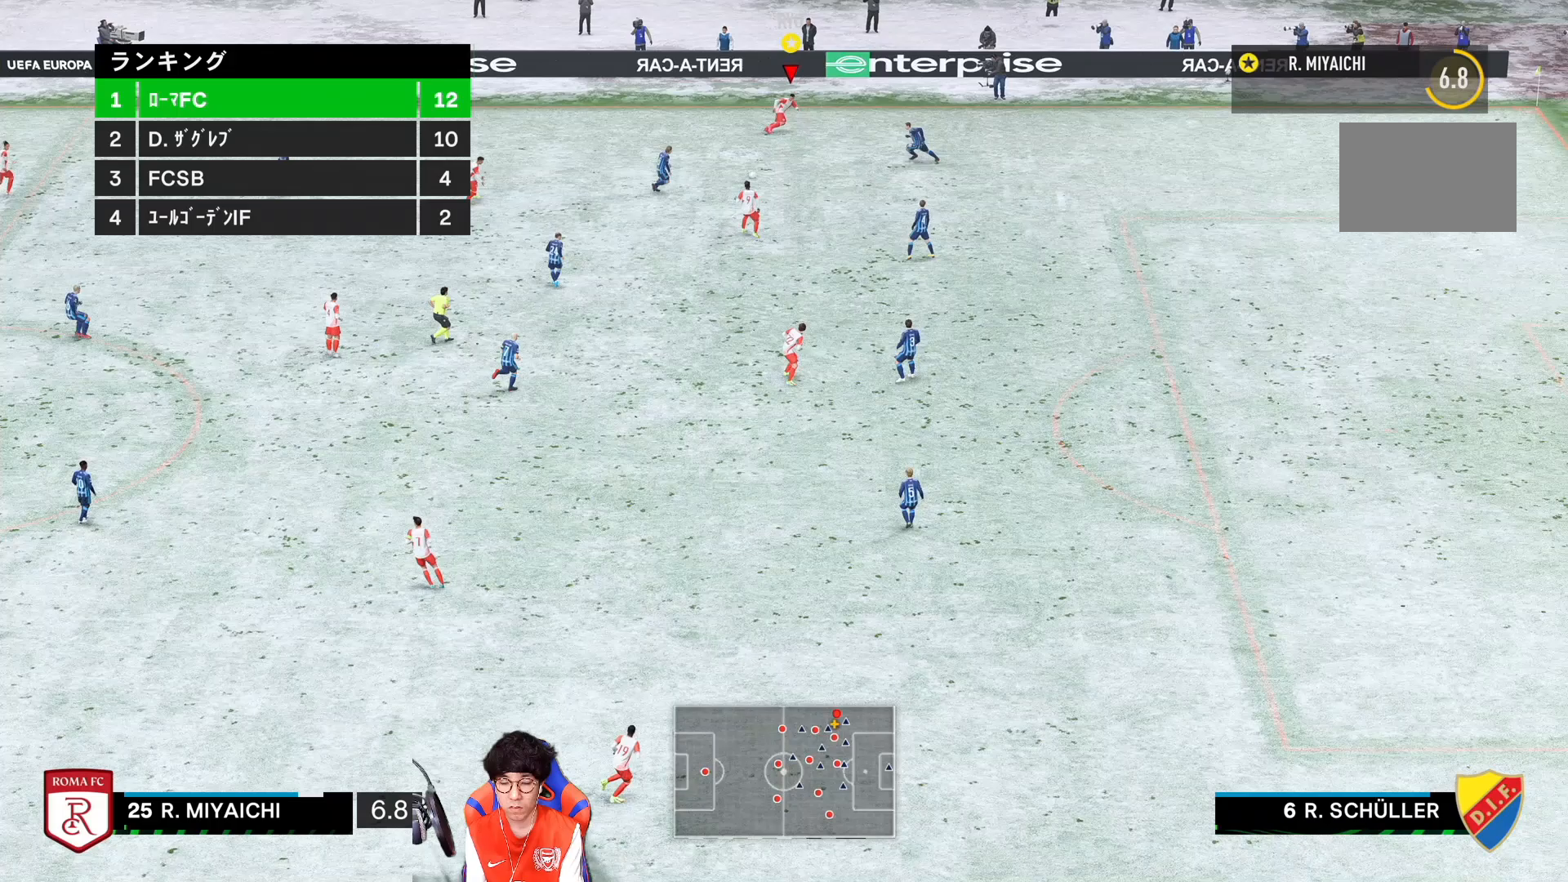
{"dt_ms": 500, "buttons": ["R1"], "left_stick": "down-right", "right_stick": "center", "events": [[150, "R1", "down"]]}
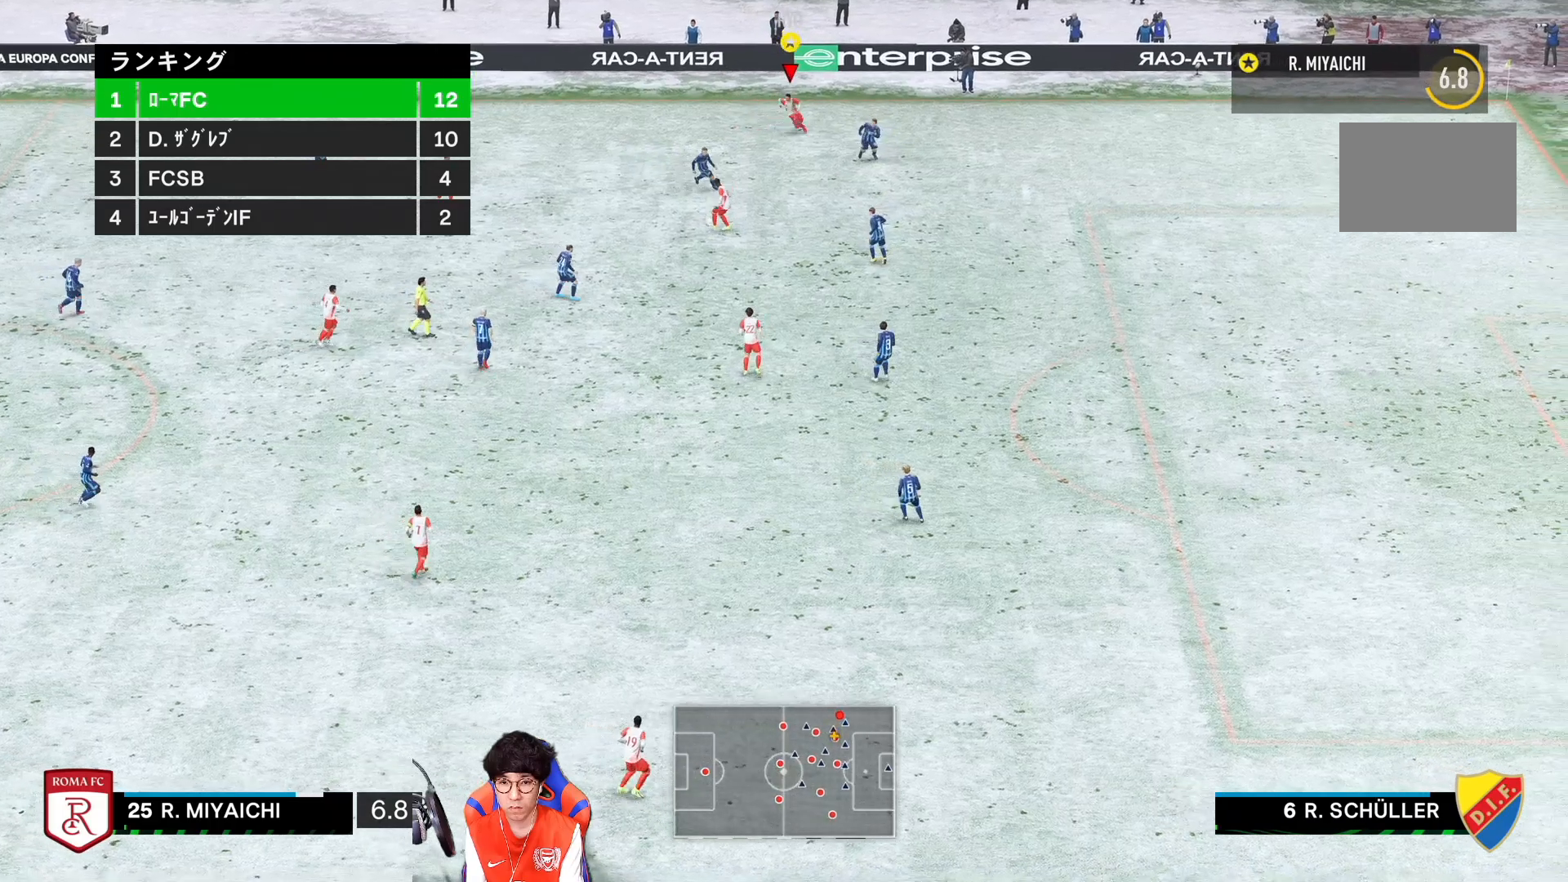
{"dt_ms": 500, "buttons": [], "left_stick": "down-right", "right_stick": "center", "events": [[150, "R1", "up"]]}
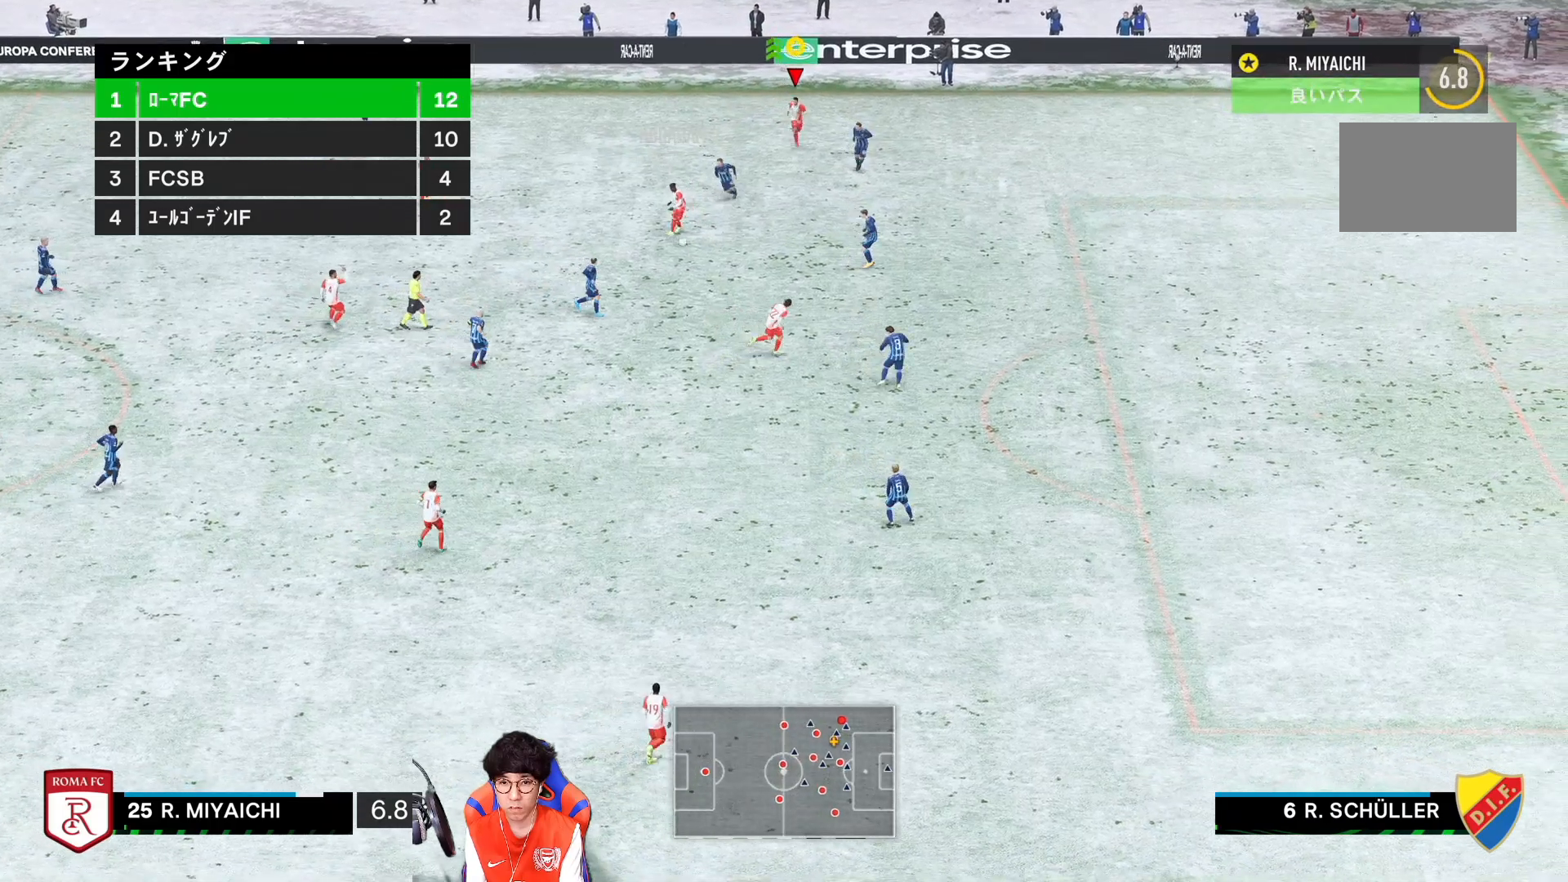
{"dt_ms": 500, "buttons": ["R1"], "left_stick": "down-right", "right_stick": "center", "events": [[83, "R1", "down"]]}
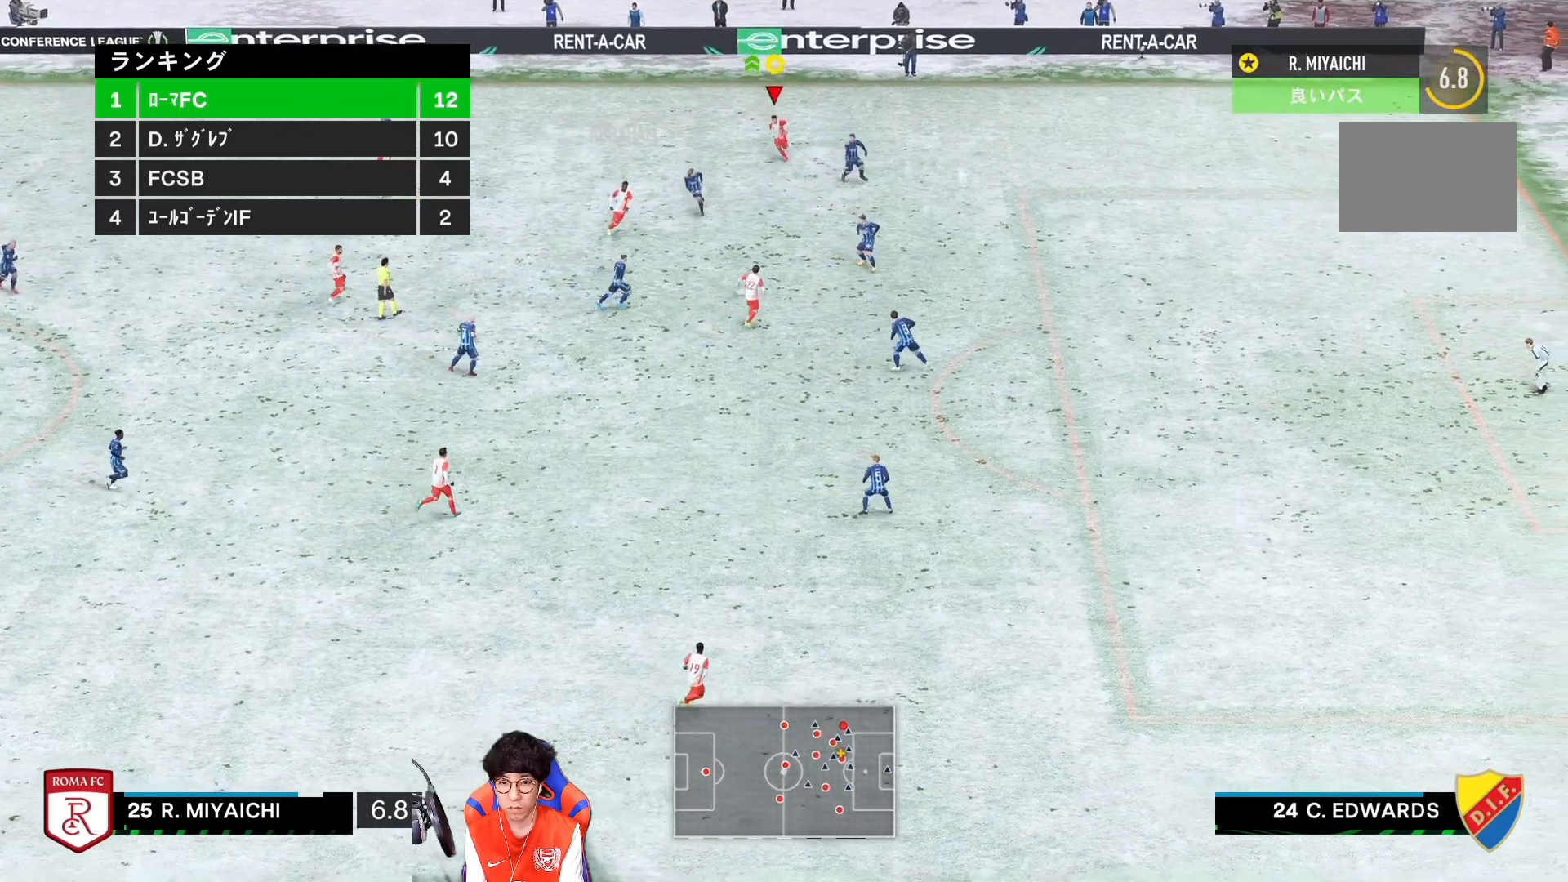
{"dt_ms": 500, "buttons": ["R1"], "left_stick": "down-right", "right_stick": "center", "events": []}
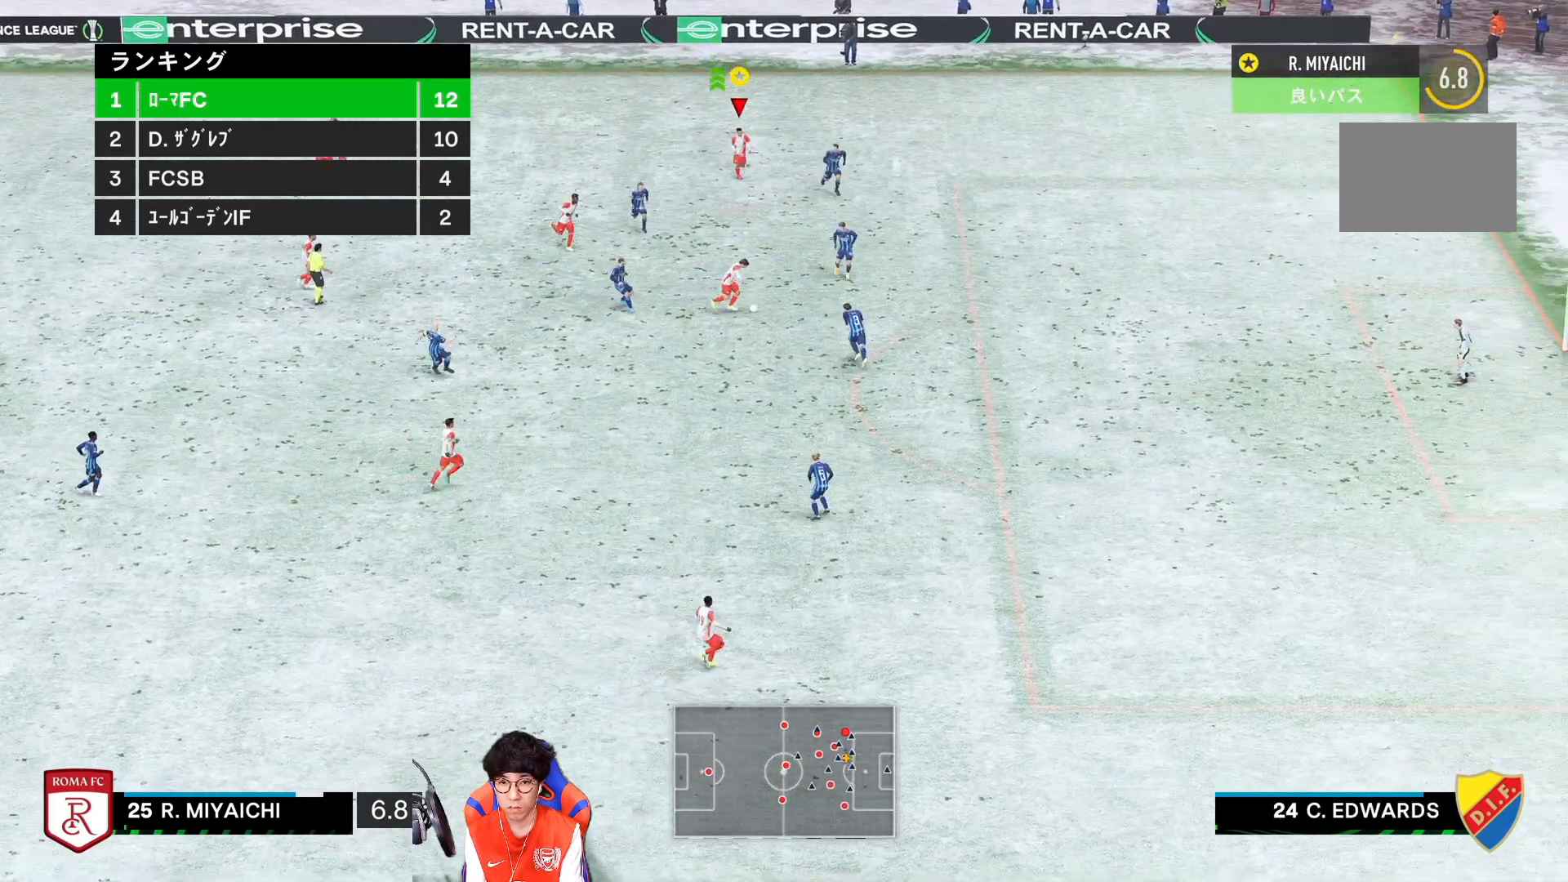
{"dt_ms": 500, "buttons": ["R1"], "left_stick": "down-right", "right_stick": "center", "events": []}
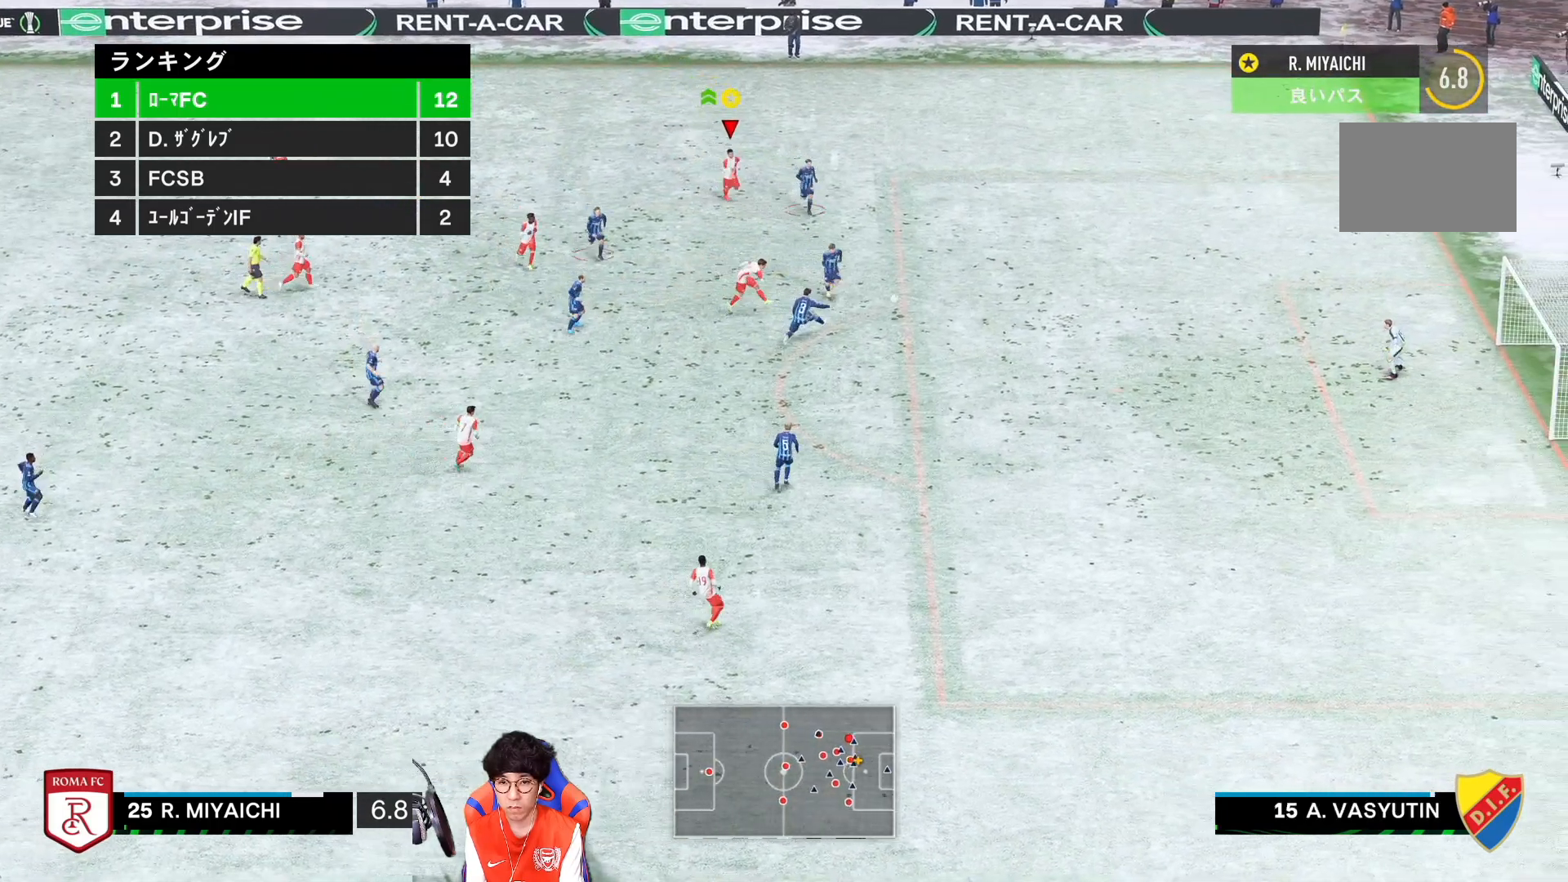
{"dt_ms": 500, "buttons": ["R1"], "left_stick": "down-right", "right_stick": "center", "events": []}
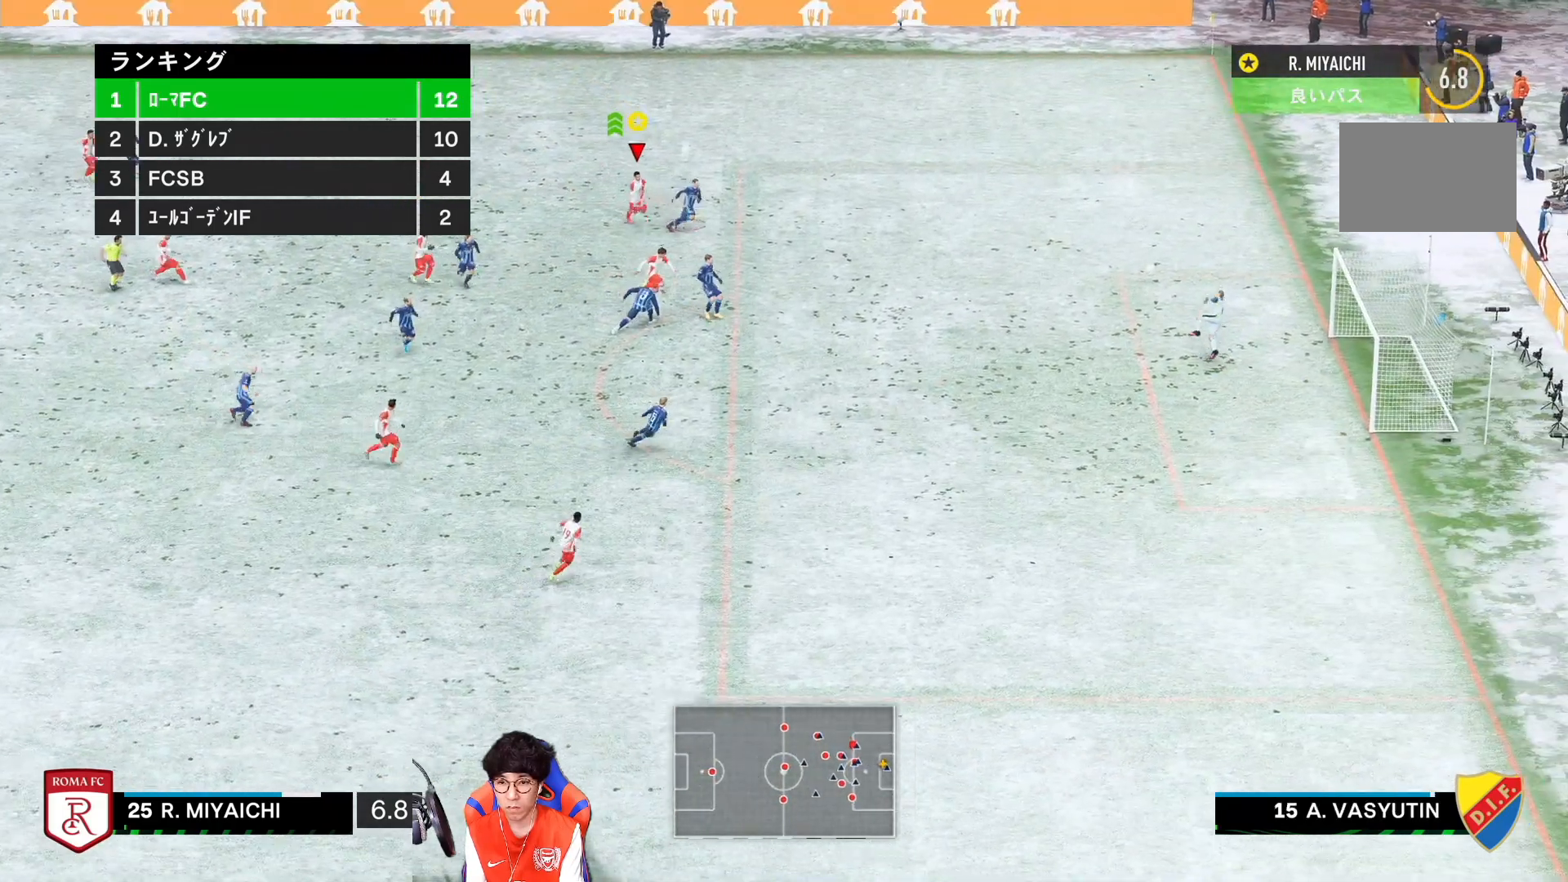
{"dt_ms": 1000, "buttons": [], "left_stick": "down-right", "right_stick": "center"}
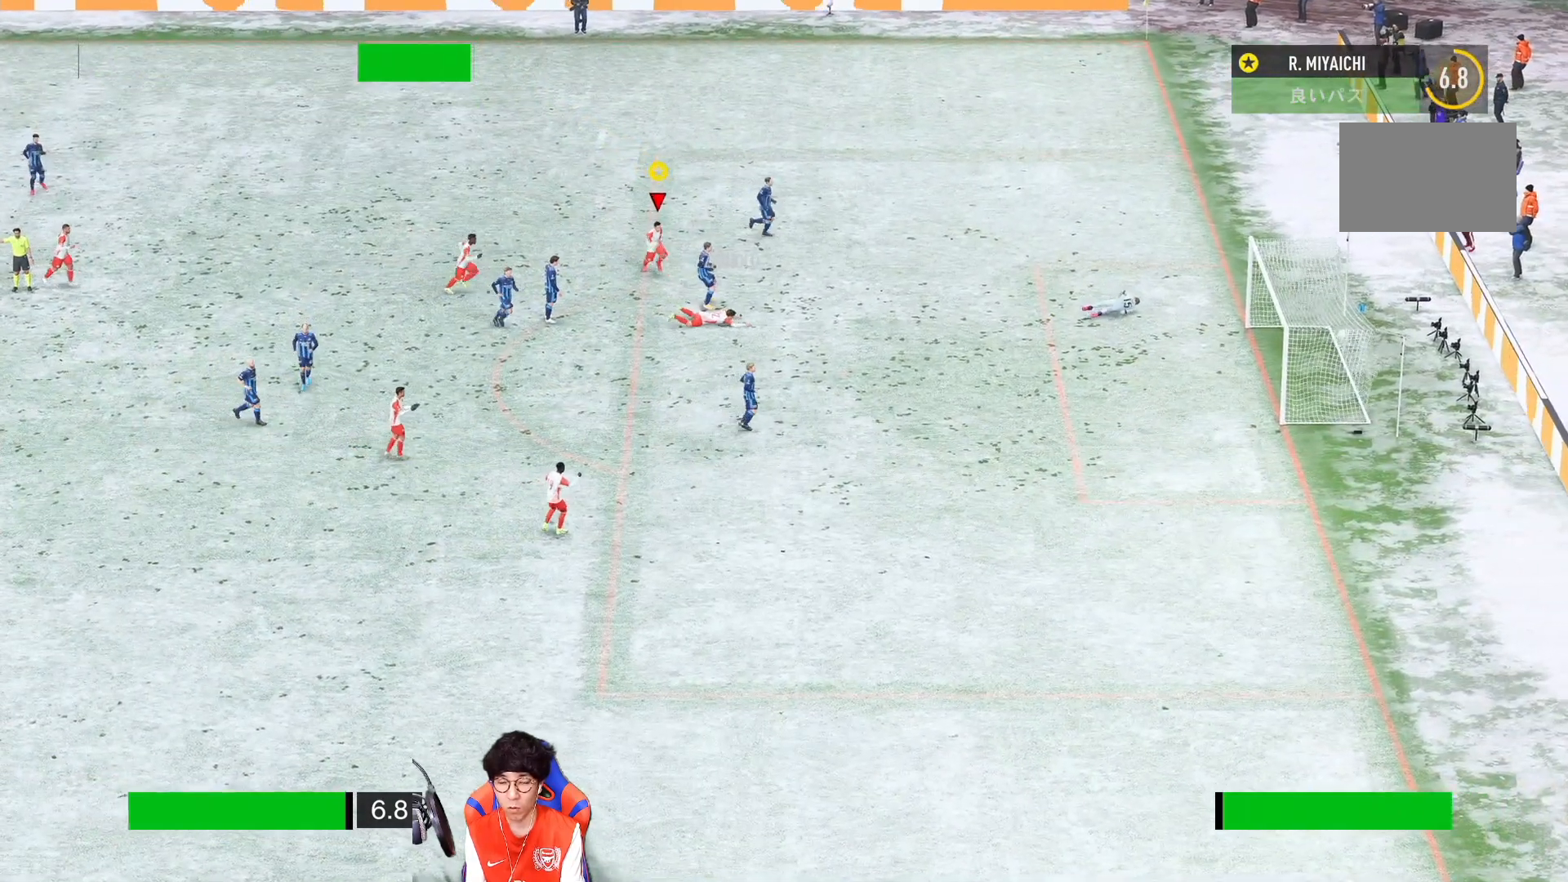
{"dt_ms": 500, "buttons": [], "left_stick": "center", "right_stick": "center", "events": [[17, "left_stick", "center"]]}